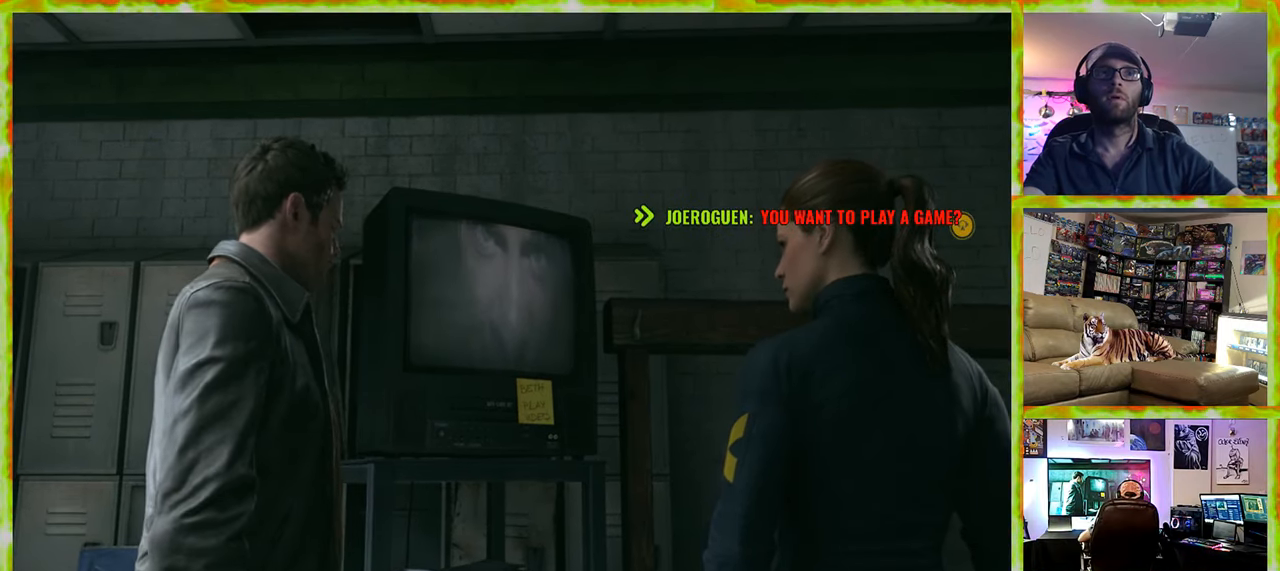
Gameplay with keyboard and mouse; each line is a JSON object with the keys and mouse buttons held at the frame after it. "events" lists presses ("down") and releases ("up") of "1", "2", "3", "4", "5", "a", "alt", "c", "caps_lock", "ctrl", "d", "e", "f", "g", "q", "r", "s", "shift", "space", "t", "tab", "v", "w", "x", "z", "mouse_left", "mouse_wheel" and "mouse_right" between this image and that frame as [ms after this image, input, new state], when the widget could be followed in between. "mouse_left", "mouse_wheel", "mouse_right" = the "left", "wheel", "right" buttons of the "mouse" list. No other keys are recorded. "wheel" means that the mouse wheel is clicked or scrolled. Not read: mouse_move.
{"keys": ["s"], "mouse": [], "events": [[416, "s", "down"]]}
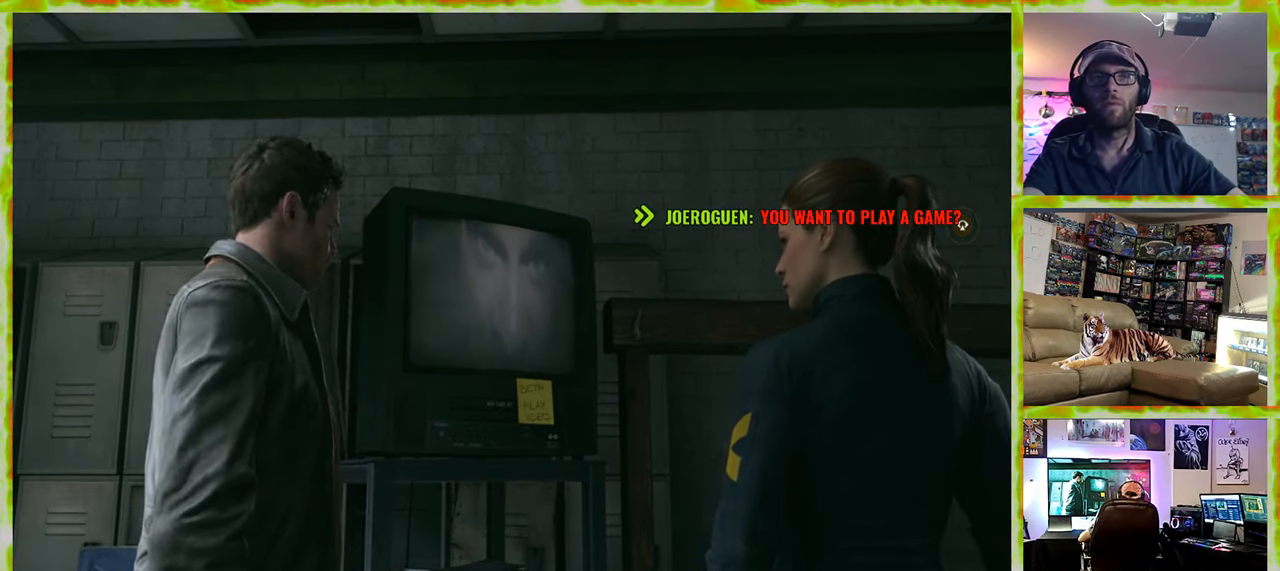
{"keys": [], "mouse": [], "events": [[16, "s", "up"]]}
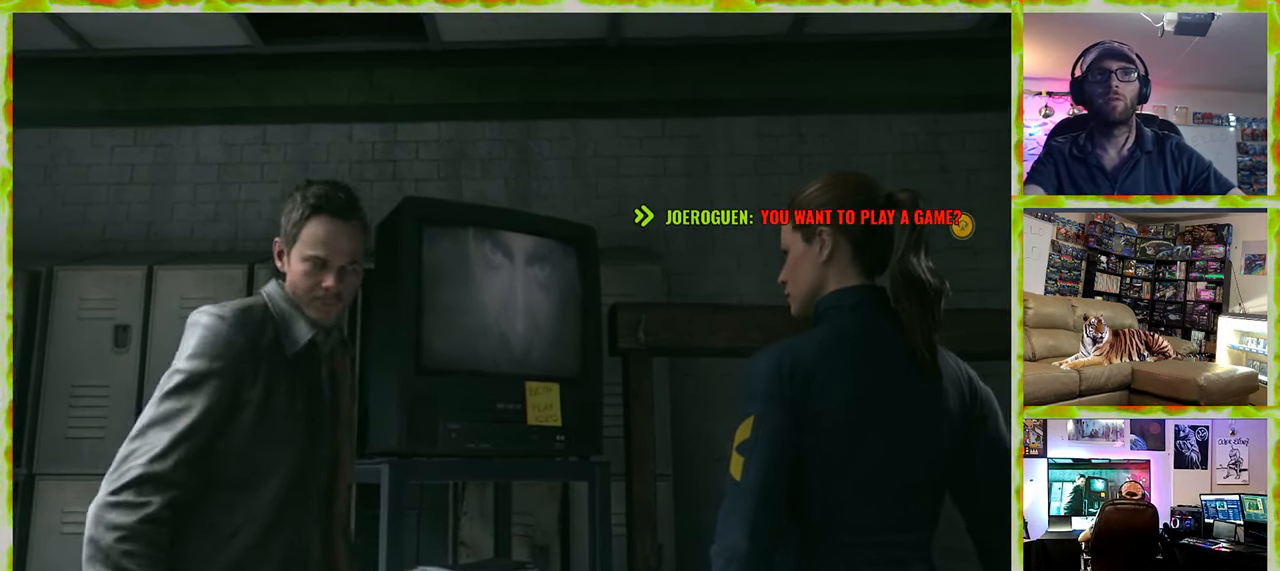
{"keys": [], "mouse": [], "events": []}
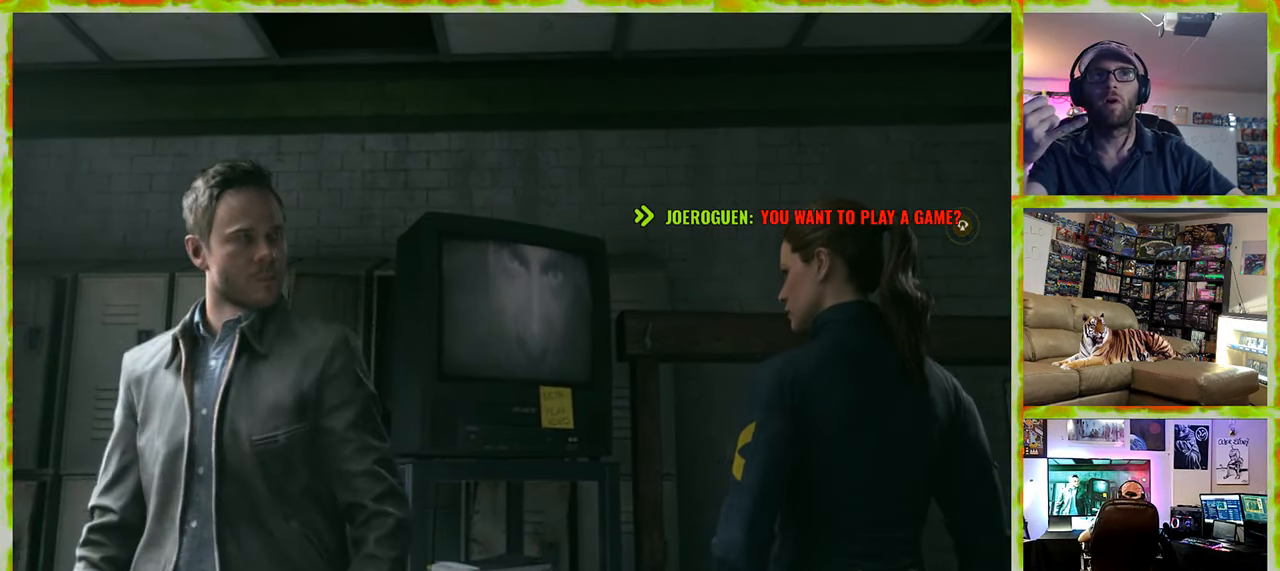
{"keys": [], "mouse": [], "events": []}
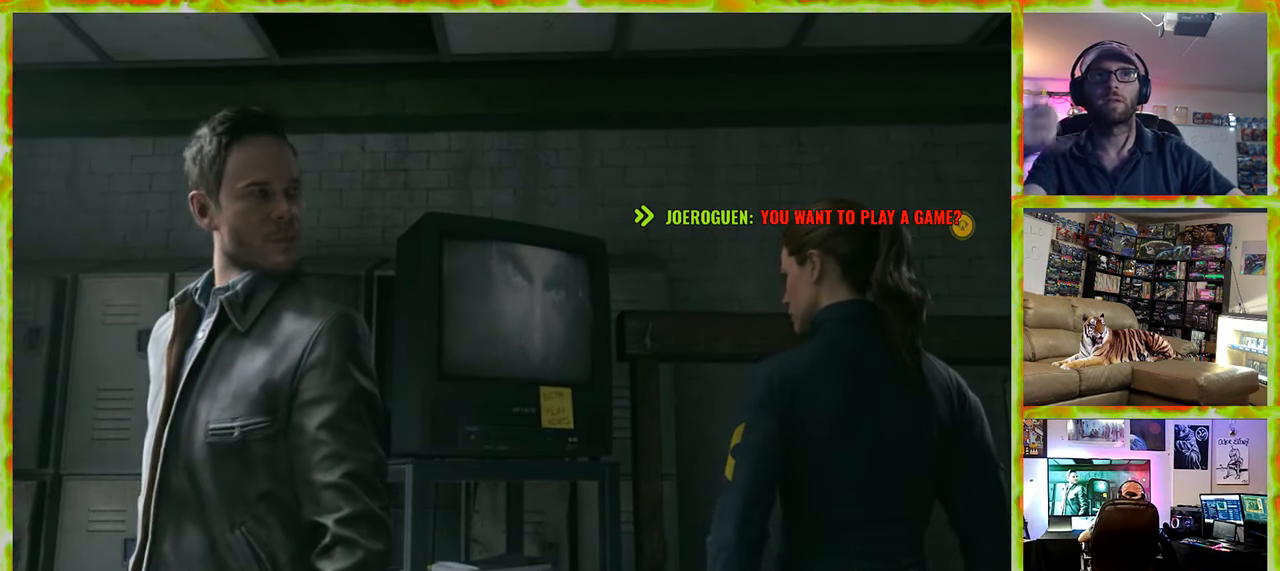
{"keys": [], "mouse": [], "events": [[200, "w", "down"], [350, "w", "up"]]}